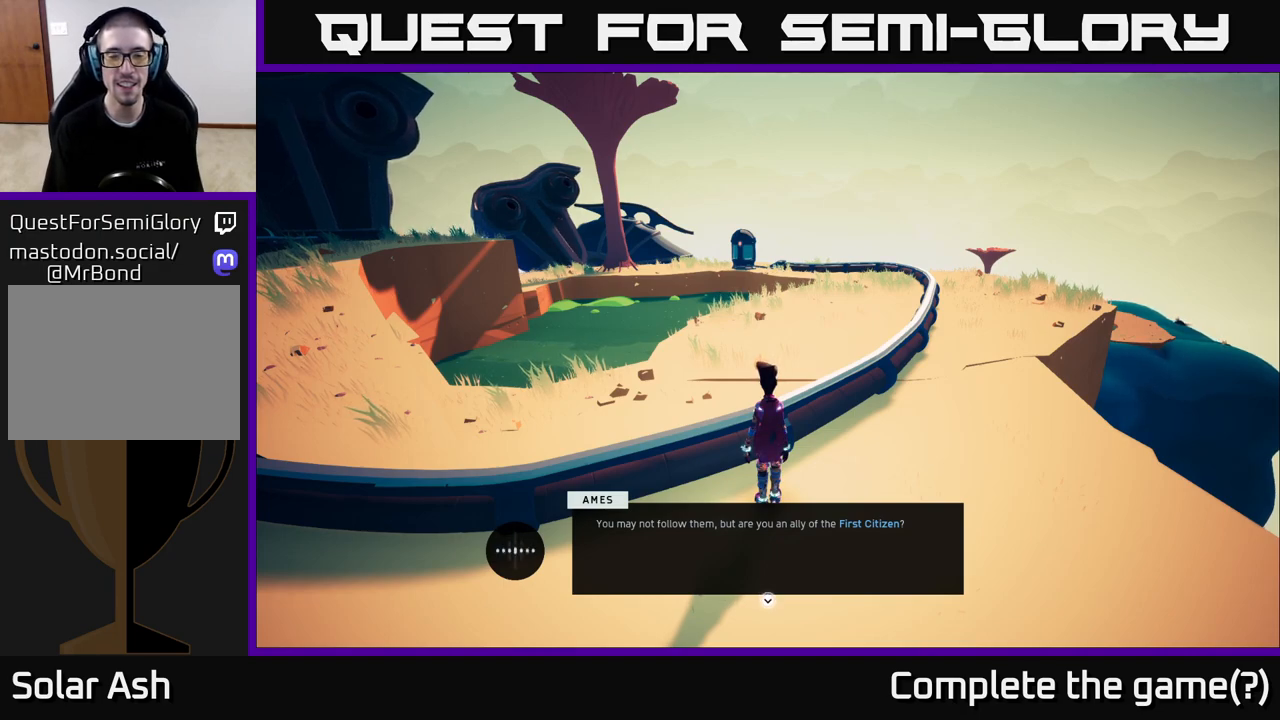
Gameplay with a controller (Xbox layout); each line is a JSON object with the inputs held at the frame after it. "events" lists button and stick changes between this image and that frame as [ms after this image, input, new state], when the widget could be followed in between.
{"buttons": ["A"], "left_stick": "center", "right_stick": "center", "events": [[467, "A", "down"]]}
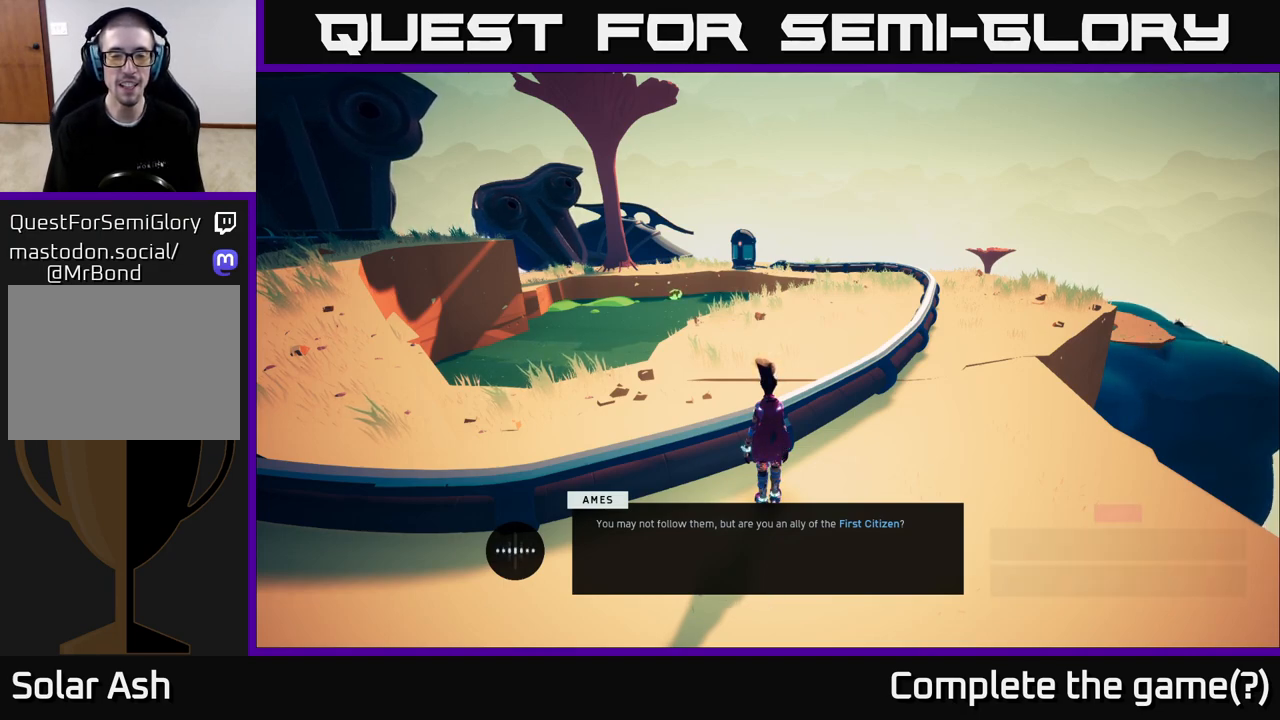
{"buttons": [], "left_stick": "center", "right_stick": "center", "events": [[17, "A", "up"]]}
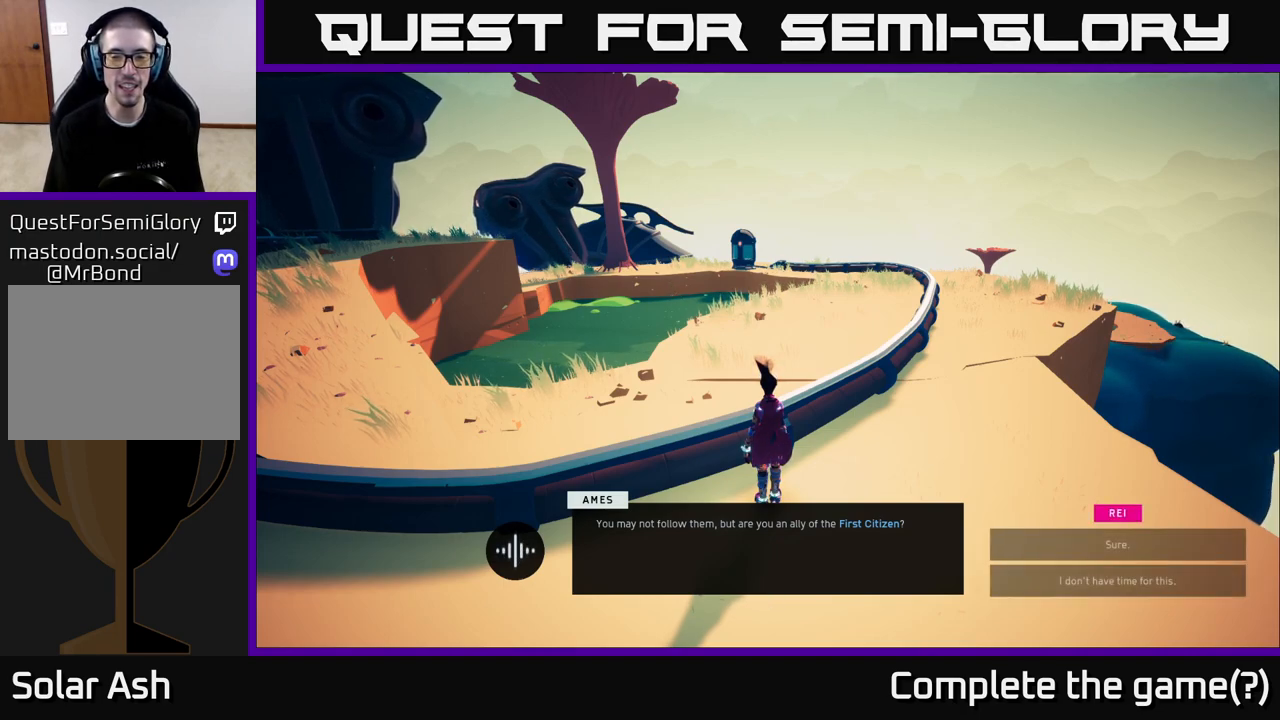
{"buttons": [], "left_stick": "center", "right_stick": "center", "events": []}
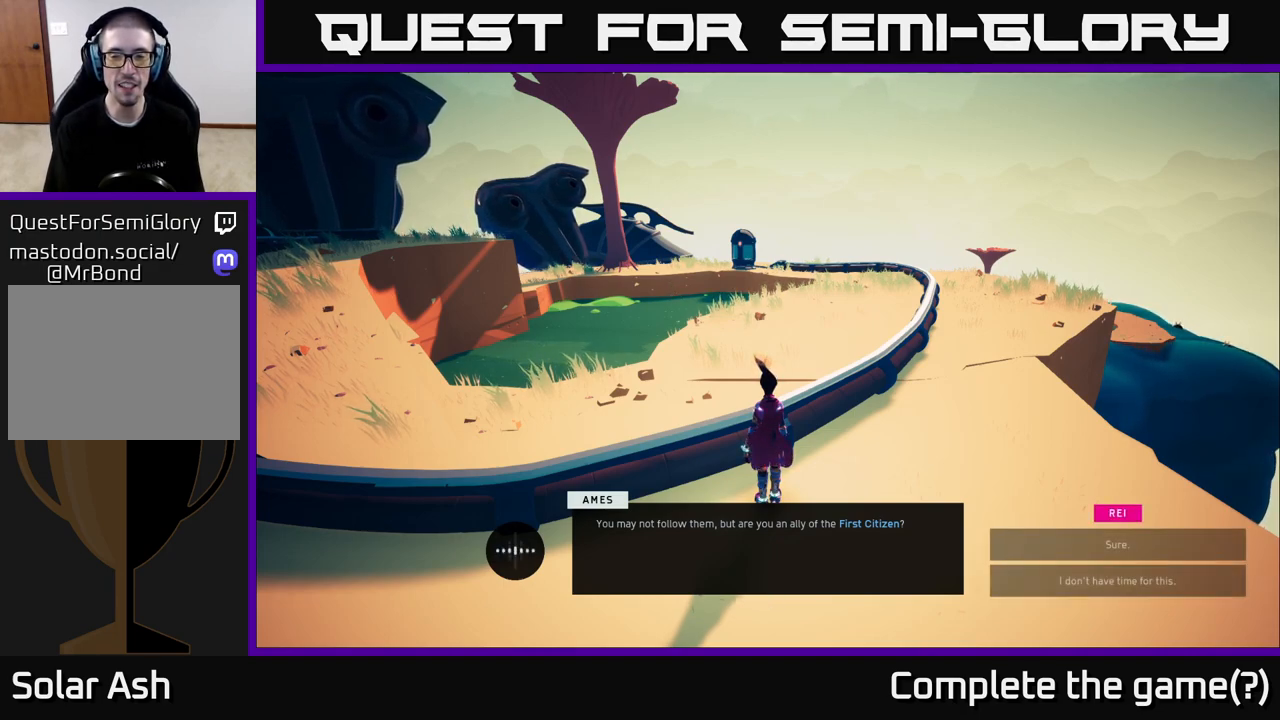
{"buttons": [], "left_stick": "center", "right_stick": "center", "events": []}
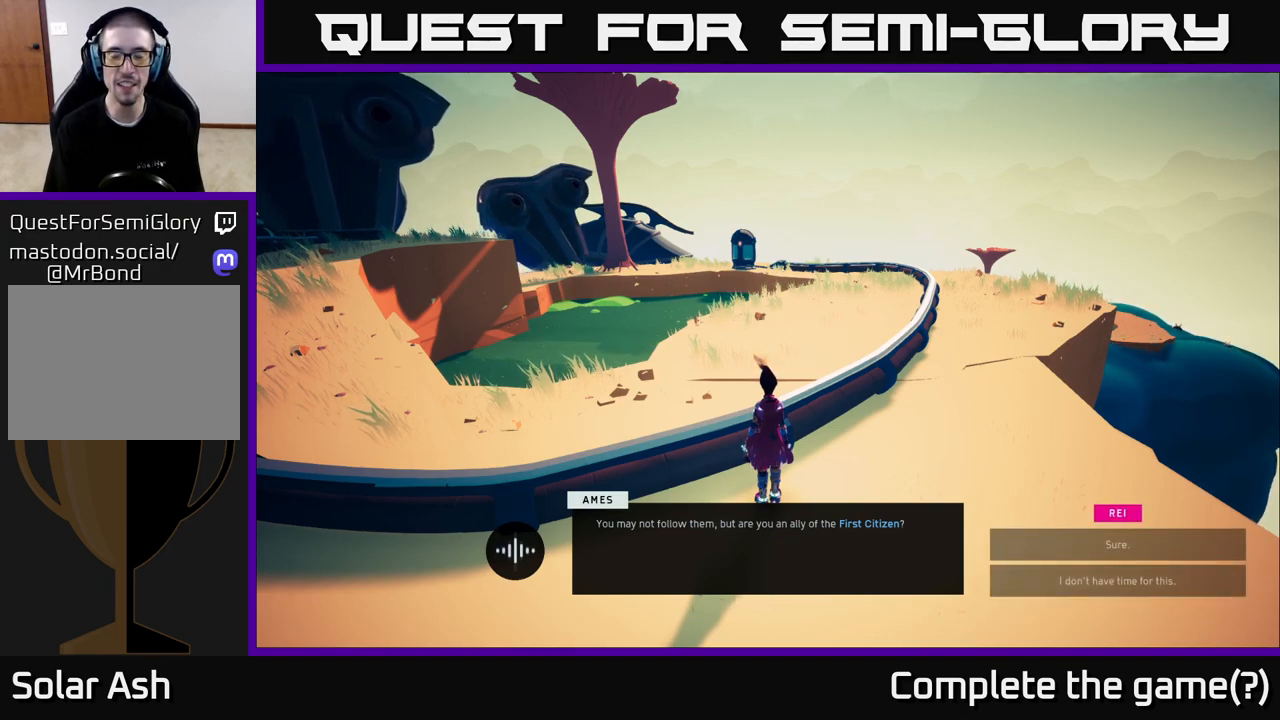
{"buttons": [], "left_stick": "center", "right_stick": "center", "events": []}
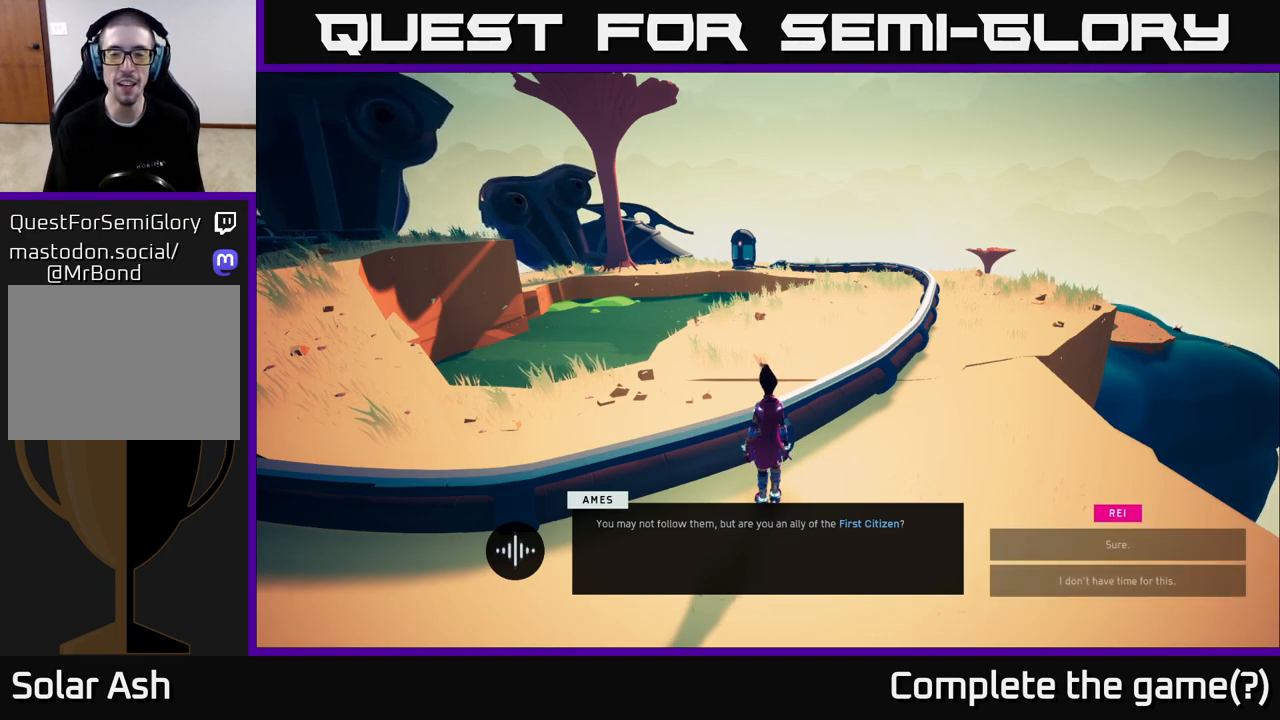
{"buttons": [], "left_stick": "center", "right_stick": "center", "events": [[233, "left_stick", "down"], [433, "left_stick", "center"]]}
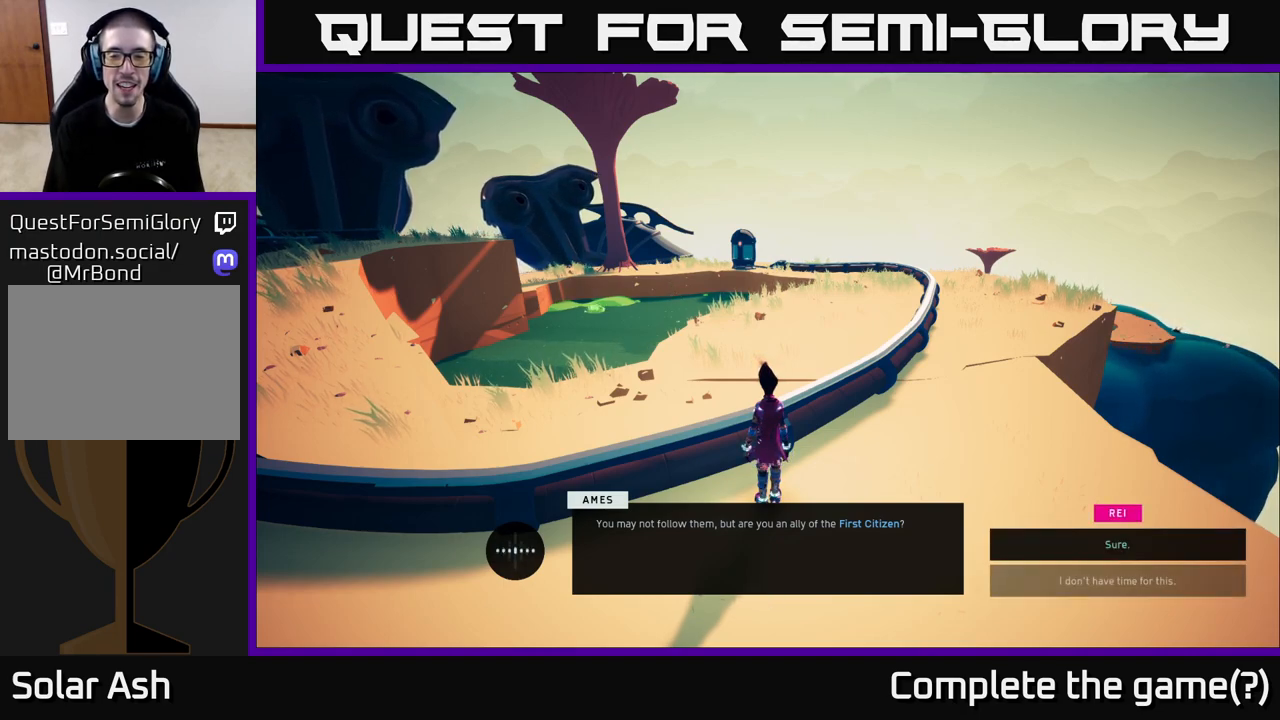
{"buttons": [], "left_stick": "up", "right_stick": "center", "events": [[167, "left_stick", "down"], [333, "left_stick", "center"], [417, "left_stick", "up"]]}
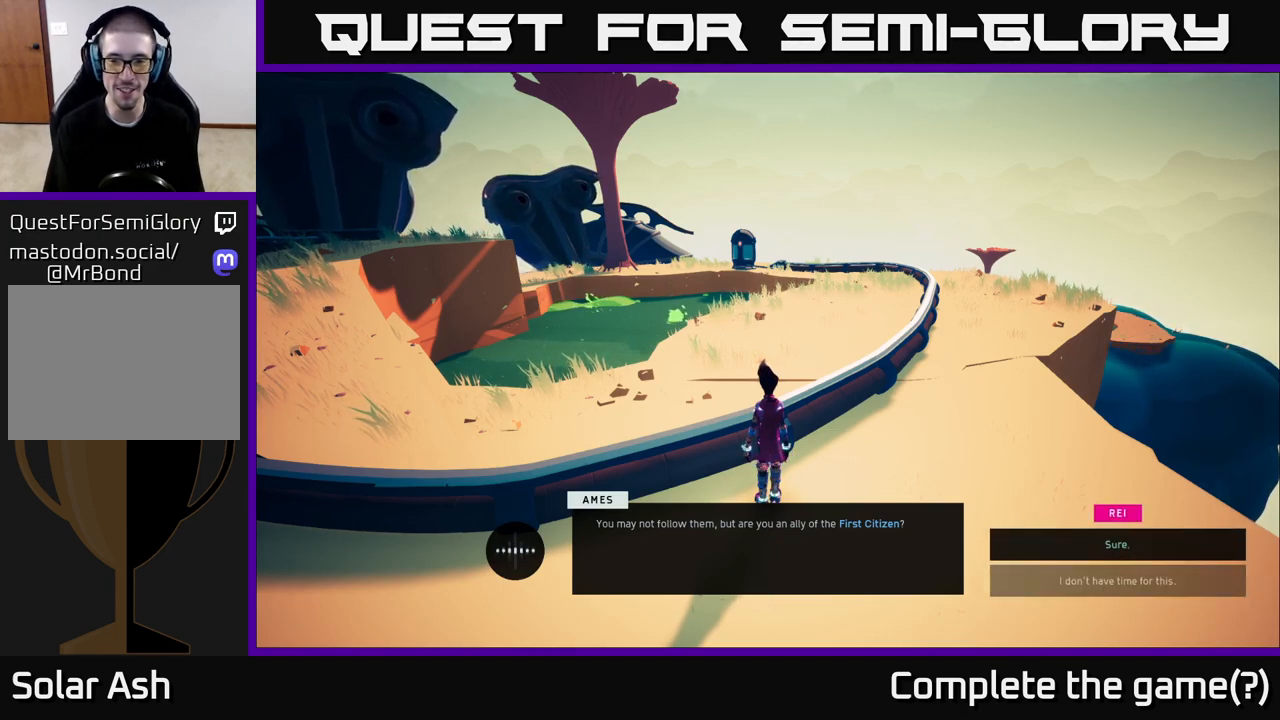
{"buttons": [], "left_stick": "center", "right_stick": "center", "events": [[117, "left_stick", "center"]]}
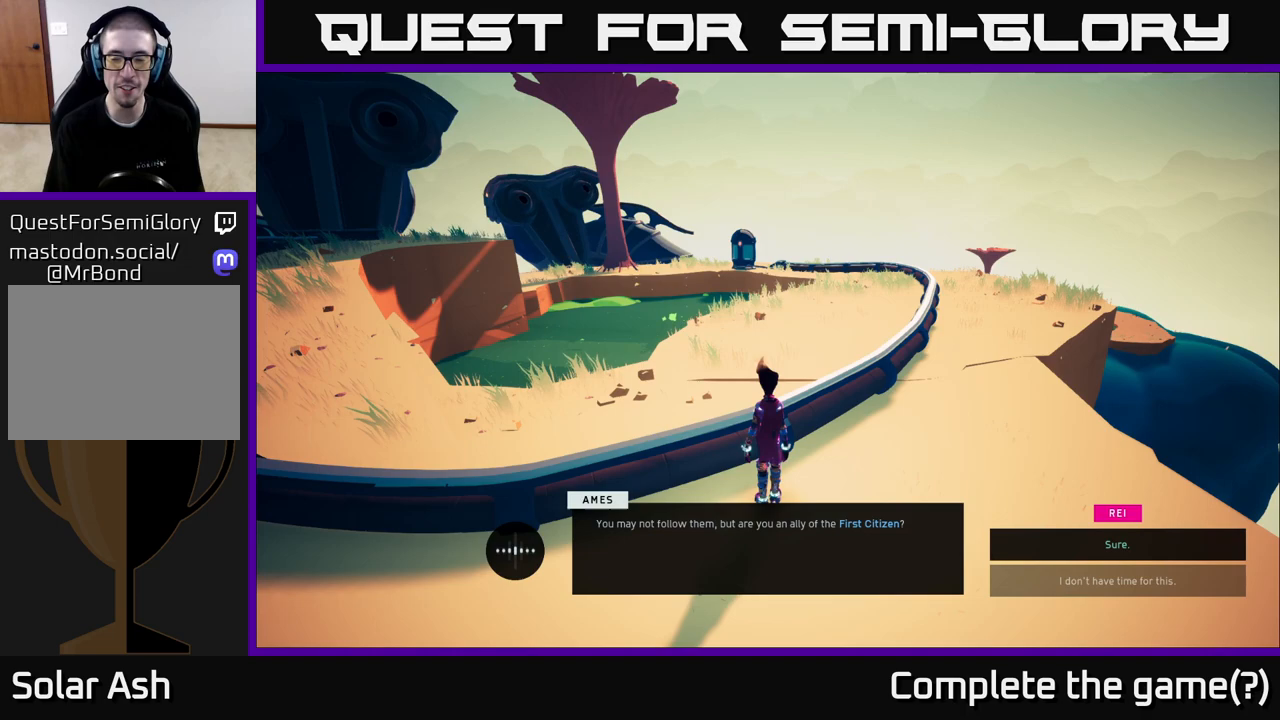
{"buttons": [], "left_stick": "center", "right_stick": "center", "events": [[50, "A", "down"], [100, "A", "up"]]}